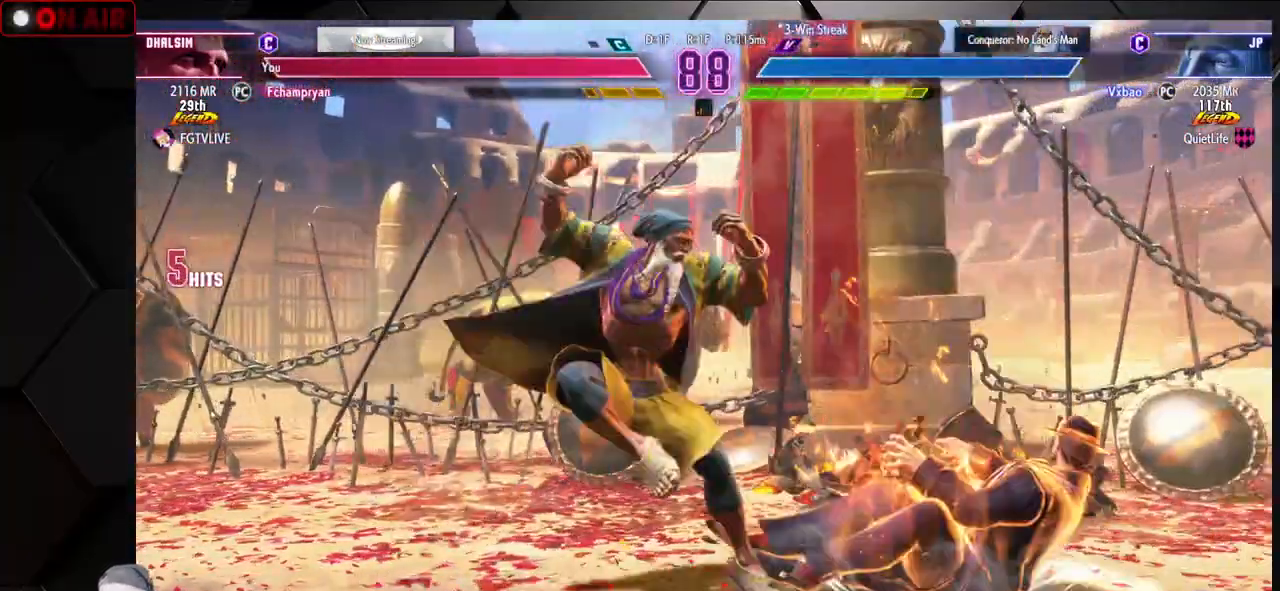
Gameplay with a controller (arcade stick); each line is a JSON object with the inputs held at the frame after it (dt_ms = milliseconds from this image to that frame). "events" lists button and stick changes between this image and that frame as [ms after this image, input, new state], when the widget could be followed in between. Not read: L3 R3.
{"dt_ms": 500, "buttons": ["TRIANGLE"], "left_stick": "left", "events": [[100, "TRIANGLE", "down"], [167, "TRIANGLE", "up"], [267, "TRIANGLE", "down"], [300, "TRIANGLE", "up"], [333, "TRIANGLE", "down"], [383, "TRIANGLE", "up"], [483, "TRIANGLE", "down"]]}
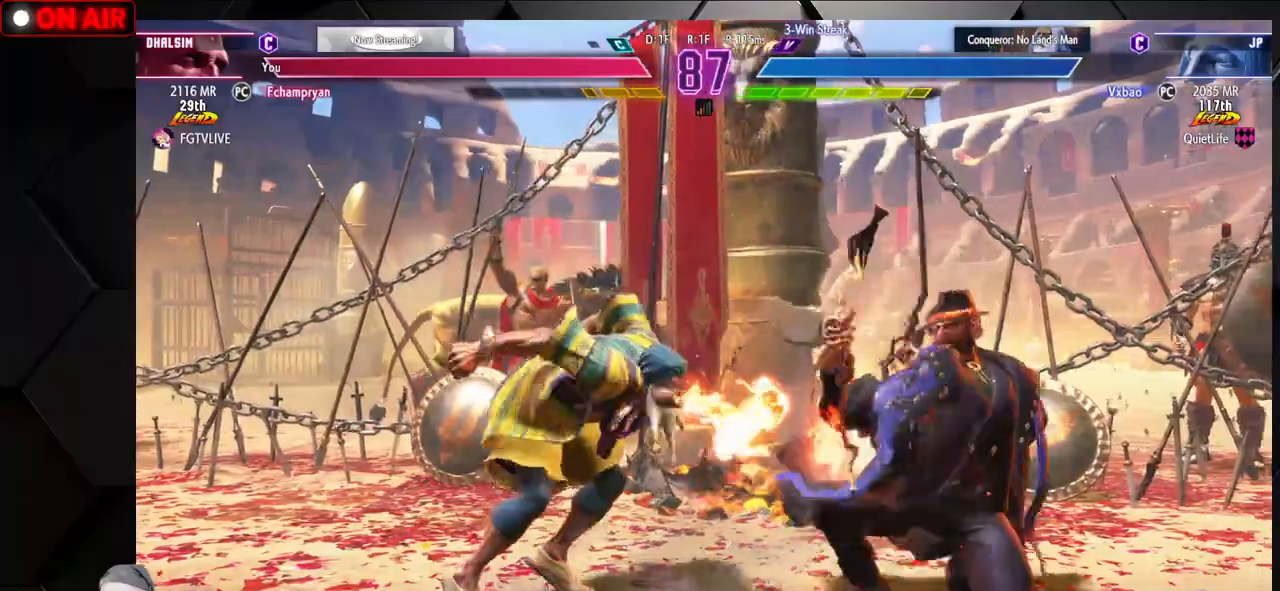
{"dt_ms": 500, "buttons": [], "left_stick": "center", "events": [[17, "TRIANGLE", "up"], [33, "TRIANGLE", "down"], [117, "TRIANGLE", "up"], [183, "TRIANGLE", "down"], [283, "left_stick", "center"], [333, "TRIANGLE", "up"], [433, "left_stick", "left"], [500, "left_stick", "center"]]}
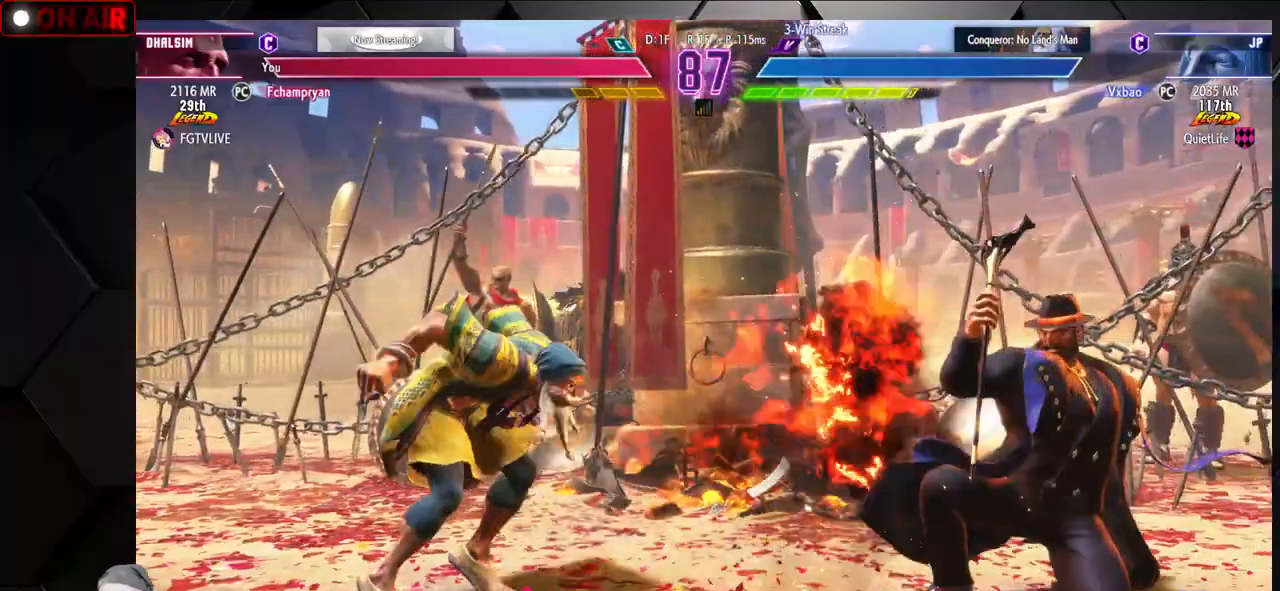
{"dt_ms": 500, "buttons": [], "left_stick": "down-left", "events": [[100, "left_stick", "left"], [450, "left_stick", "down-left"]]}
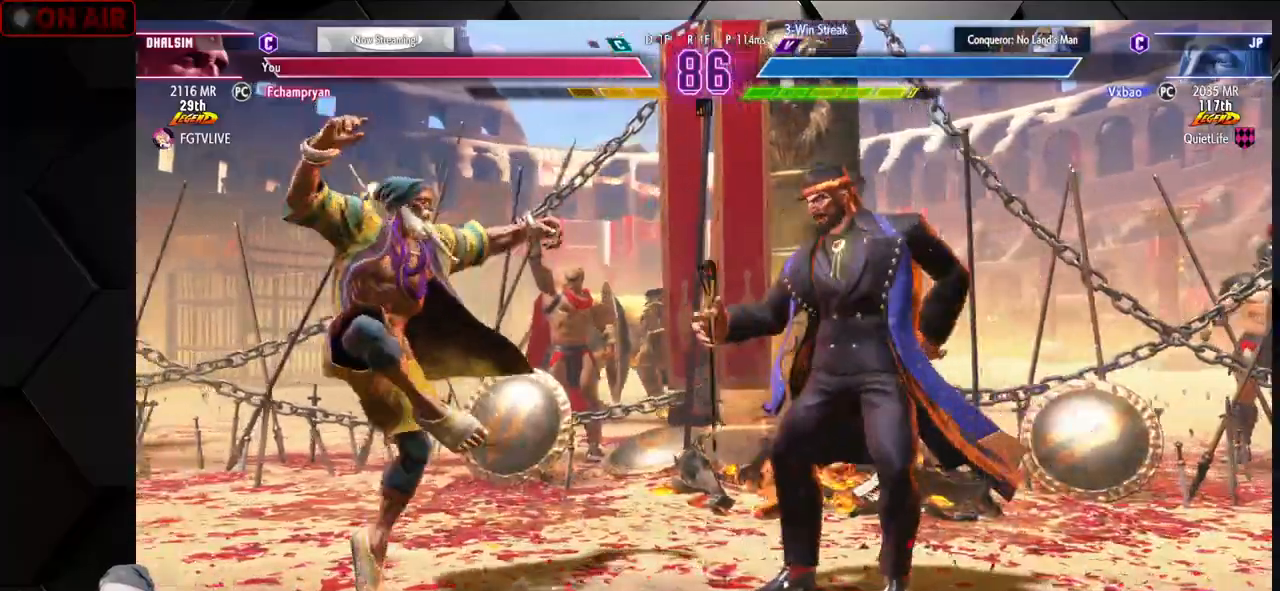
{"dt_ms": 500, "buttons": [], "left_stick": "down-left", "events": []}
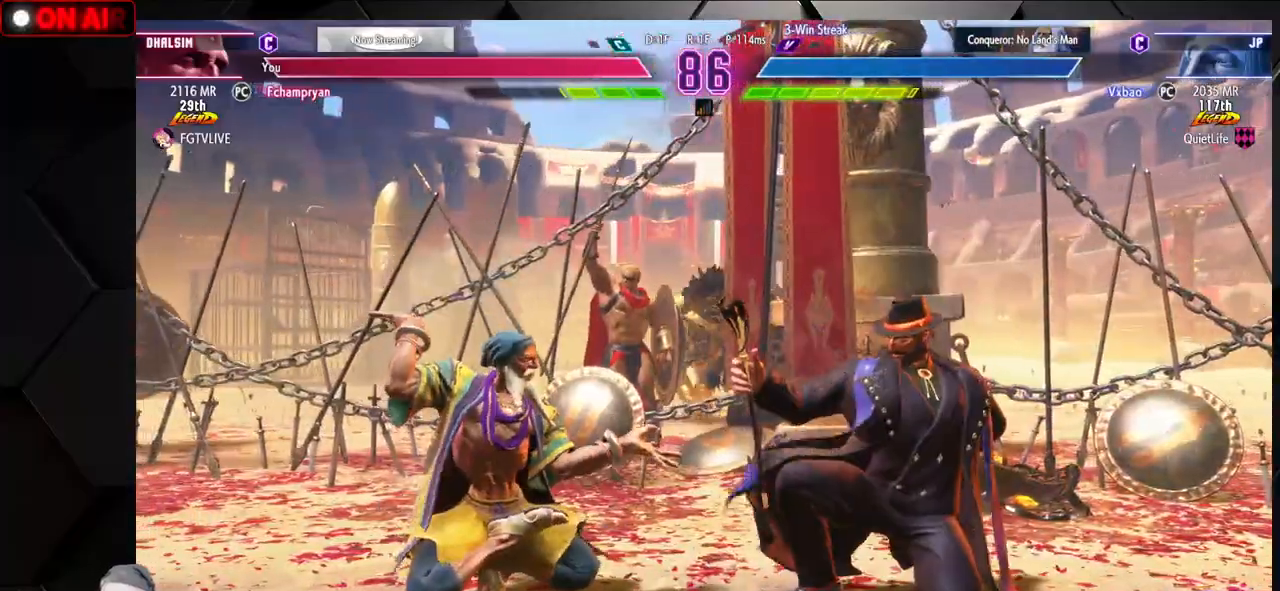
{"dt_ms": 500, "buttons": [], "left_stick": "left", "events": [[50, "SQUARE", "down"], [150, "SQUARE", "up"], [500, "left_stick", "left"]]}
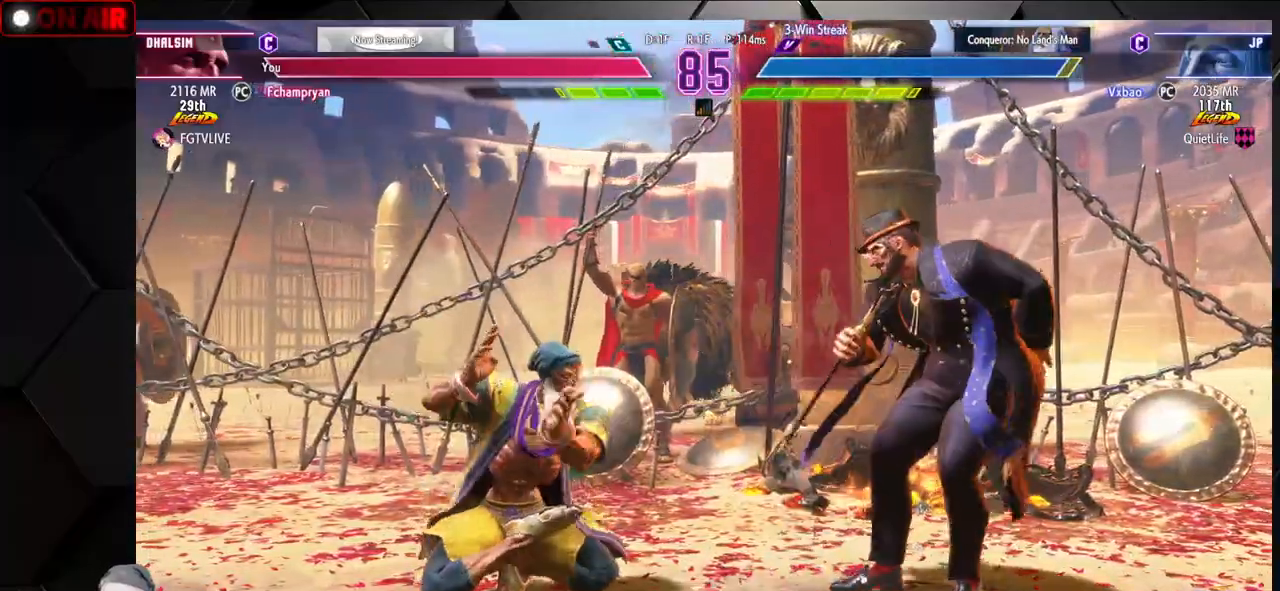
{"dt_ms": 500, "buttons": [], "left_stick": "down-left", "events": [[267, "left_stick", "down-left"]]}
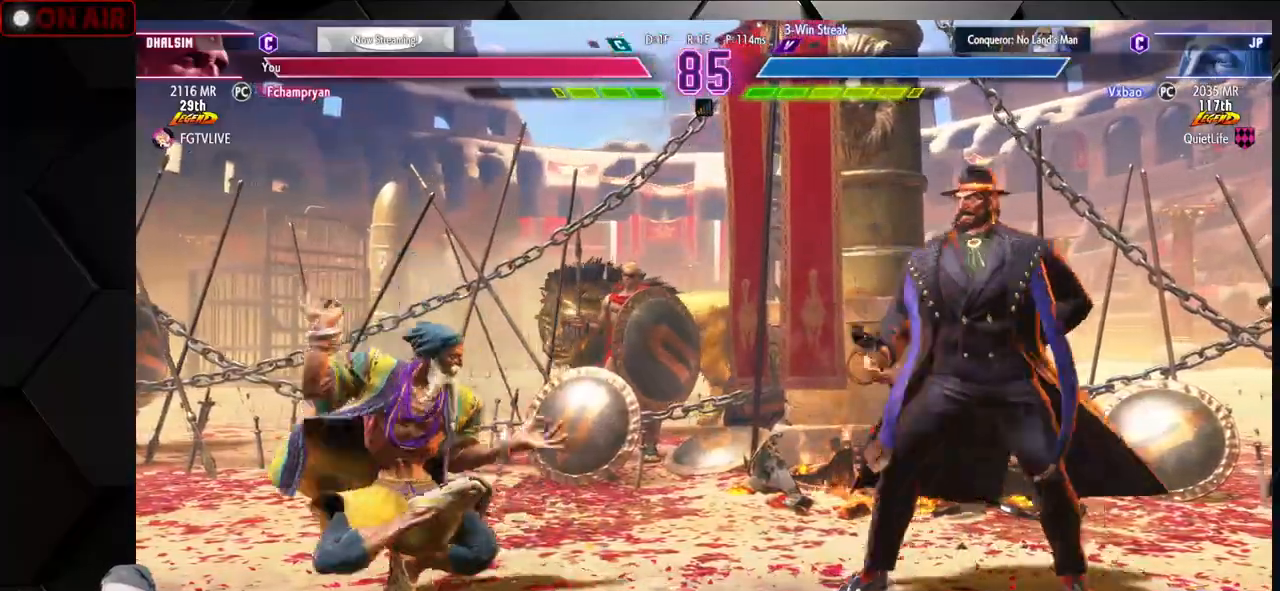
{"dt_ms": 500, "buttons": [], "left_stick": "left", "events": [[183, "left_stick", "left"], [250, "CROSS", "down"], [367, "CROSS", "up"]]}
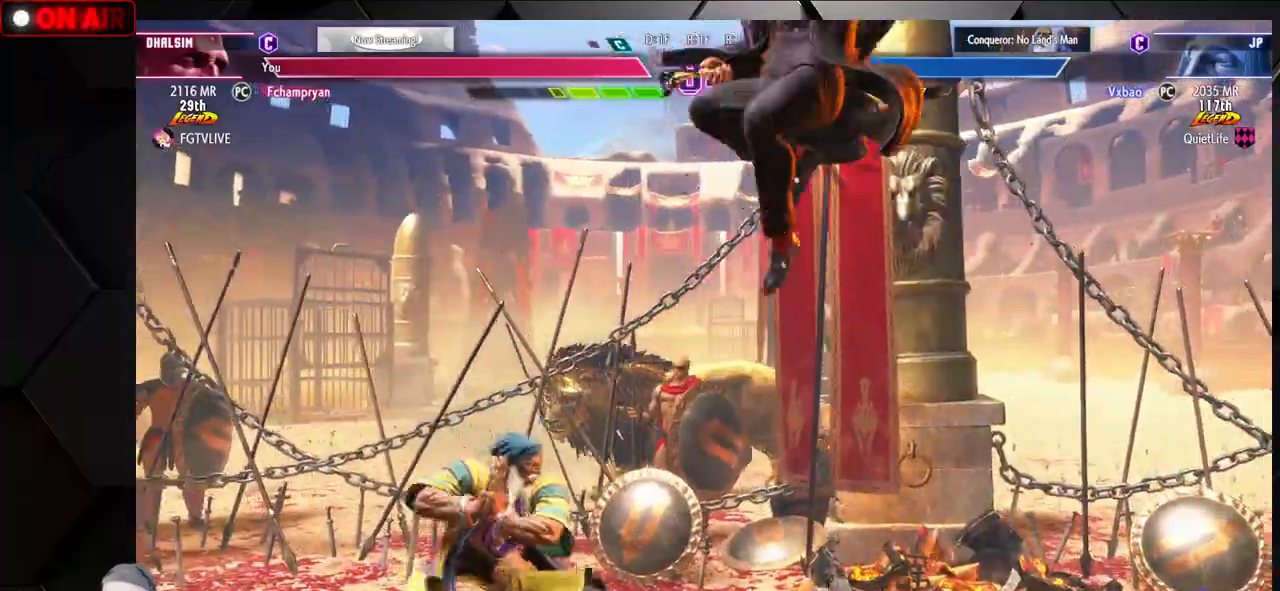
{"dt_ms": 500, "buttons": [], "left_stick": "down-left", "events": [[267, "SQUARE", "down"], [283, "CROSS", "down"], [400, "SQUARE", "up"], [433, "CROSS", "up"], [433, "left_stick", "down-left"]]}
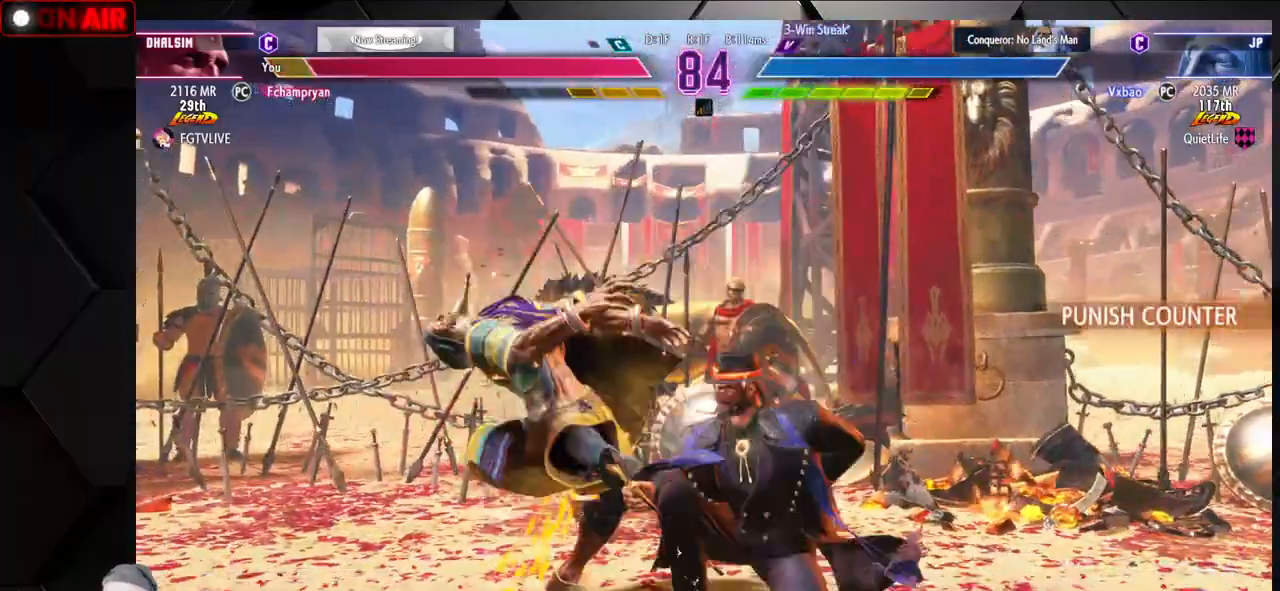
{"dt_ms": 500, "buttons": [], "left_stick": "down-left", "events": [[283, "CROSS", "down"], [300, "SQUARE", "down"], [383, "CROSS", "up"], [400, "SQUARE", "up"]]}
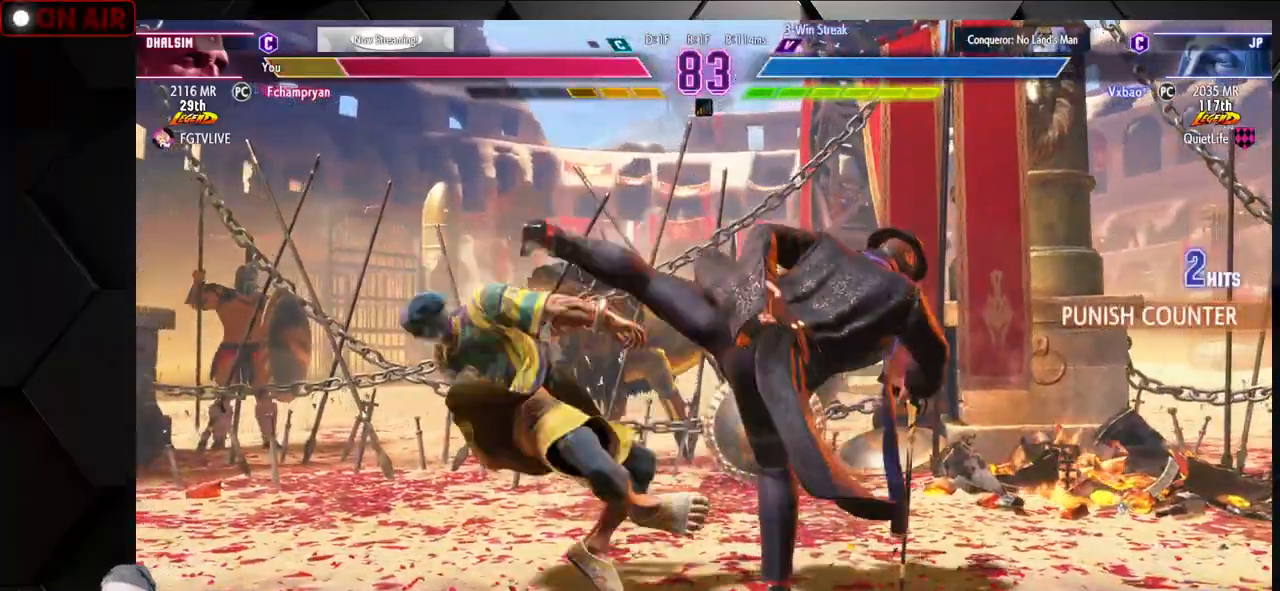
{"dt_ms": 500, "buttons": [], "left_stick": "left", "events": [[33, "left_stick", "center"], [100, "left_stick", "left"]]}
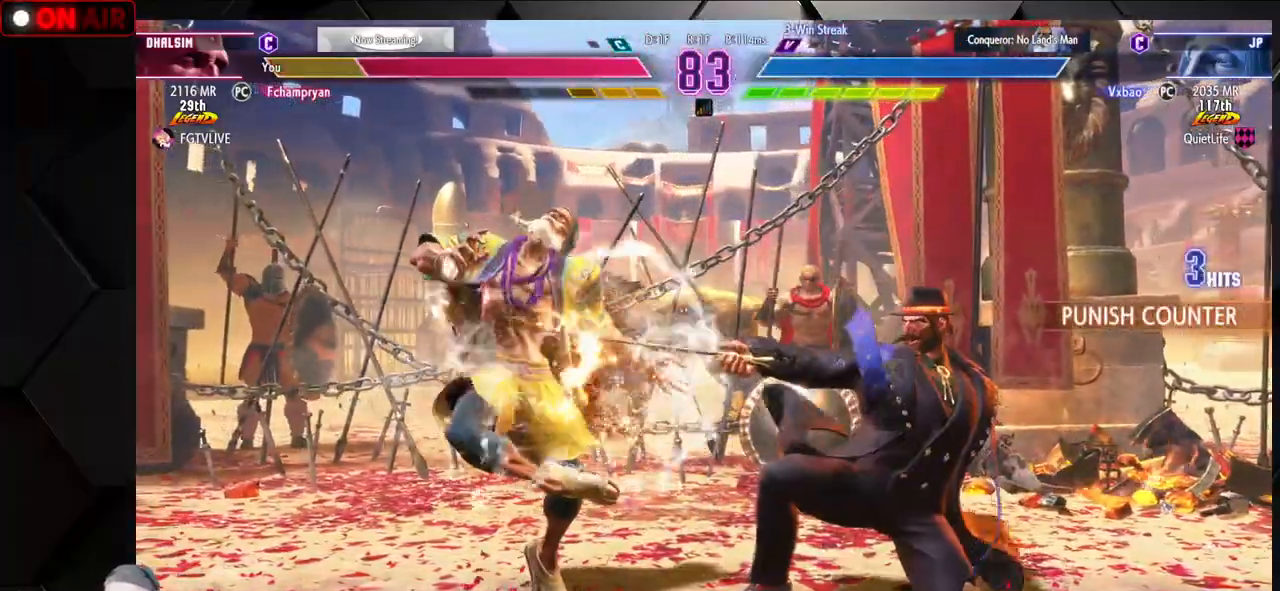
{"dt_ms": 500, "buttons": [], "left_stick": "left", "events": []}
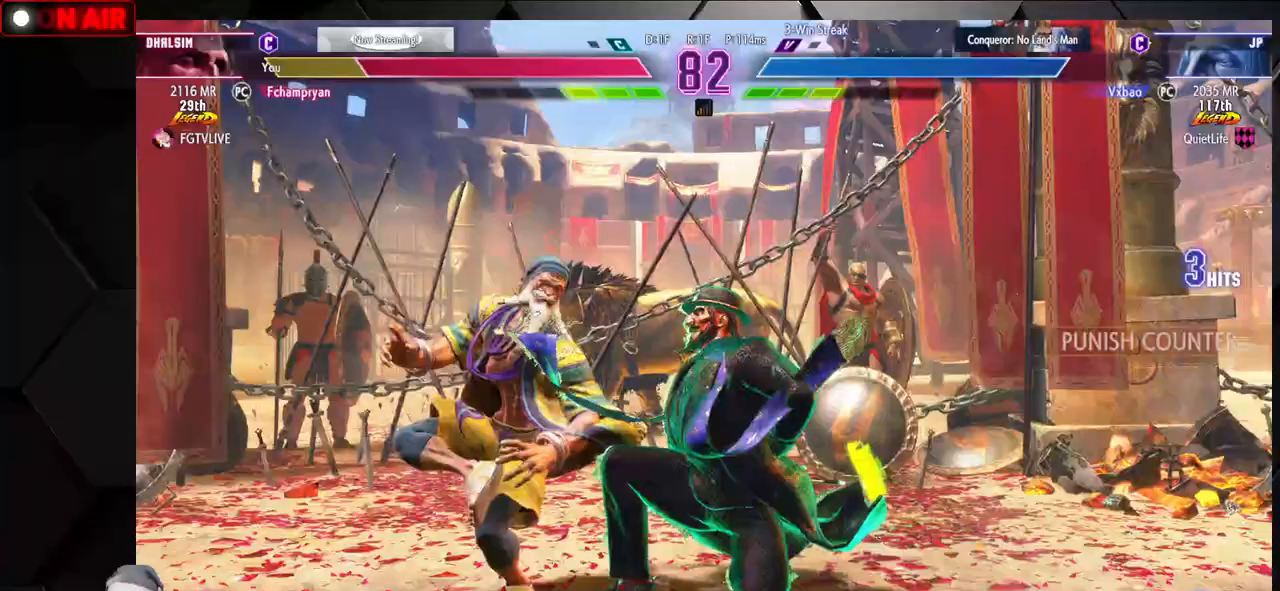
{"dt_ms": 500, "buttons": [], "left_stick": "left", "events": []}
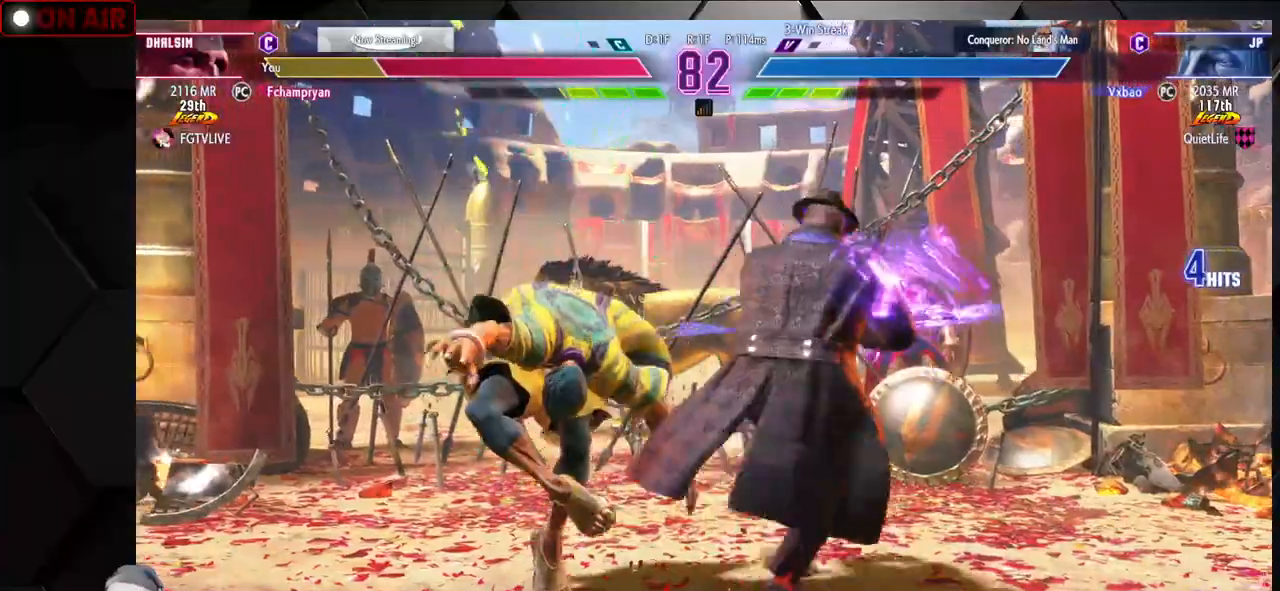
{"dt_ms": 500, "buttons": [], "left_stick": "left", "events": []}
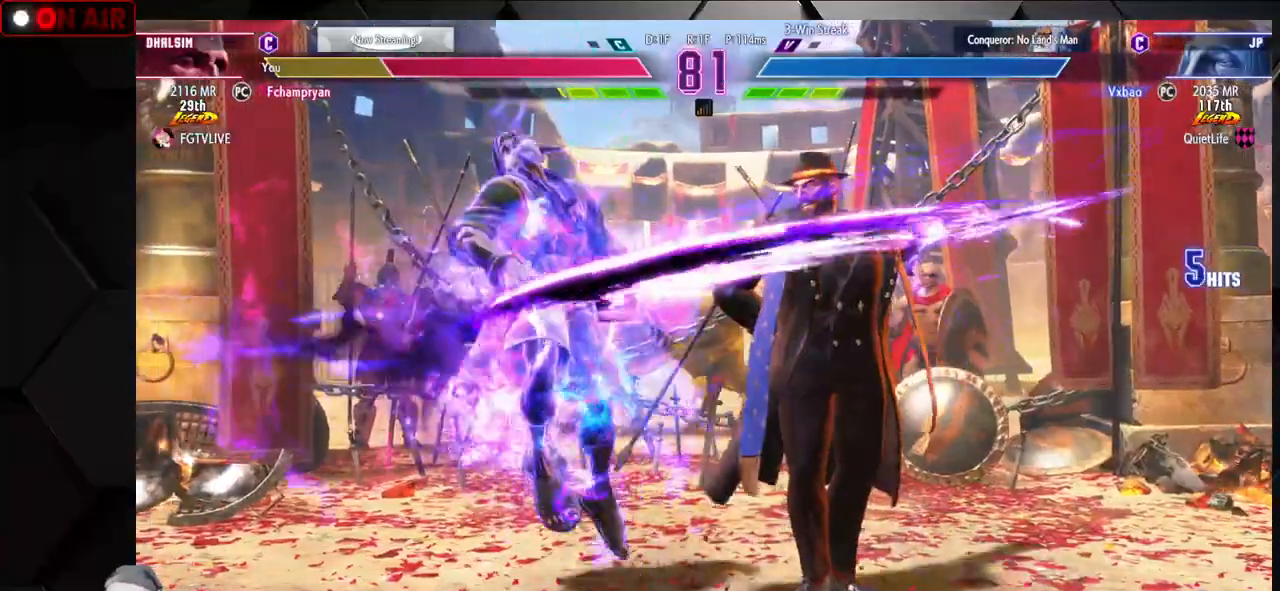
{"dt_ms": 500, "buttons": [], "left_stick": "center", "events": [[400, "left_stick", "center"]]}
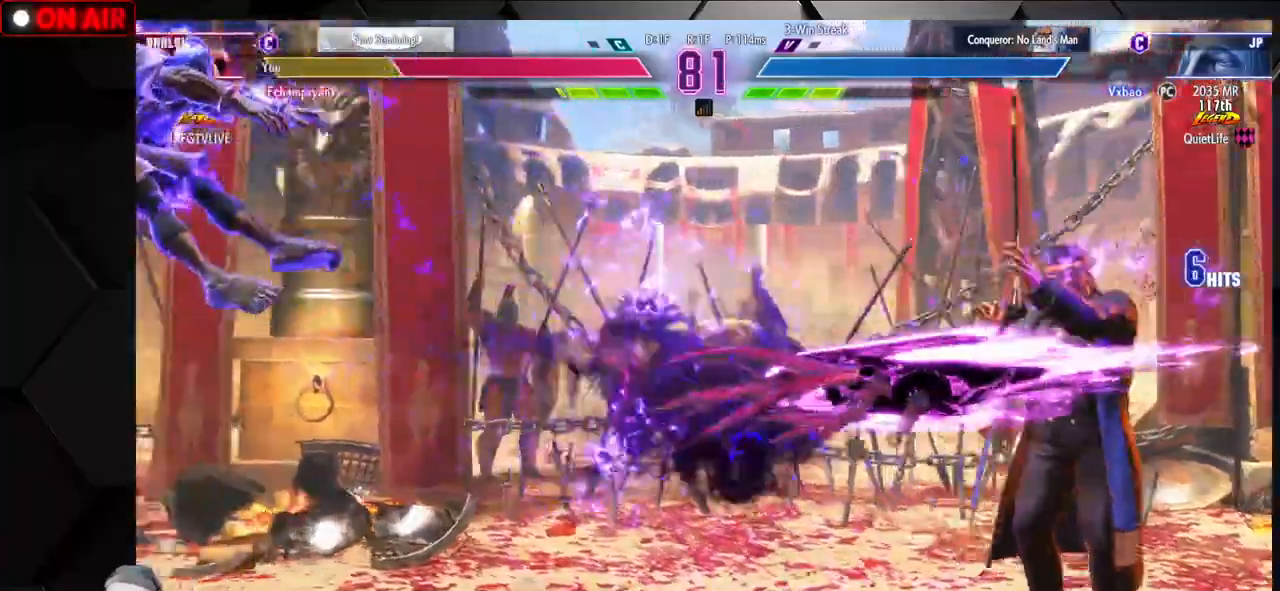
{"dt_ms": 500, "buttons": [], "left_stick": "center", "events": []}
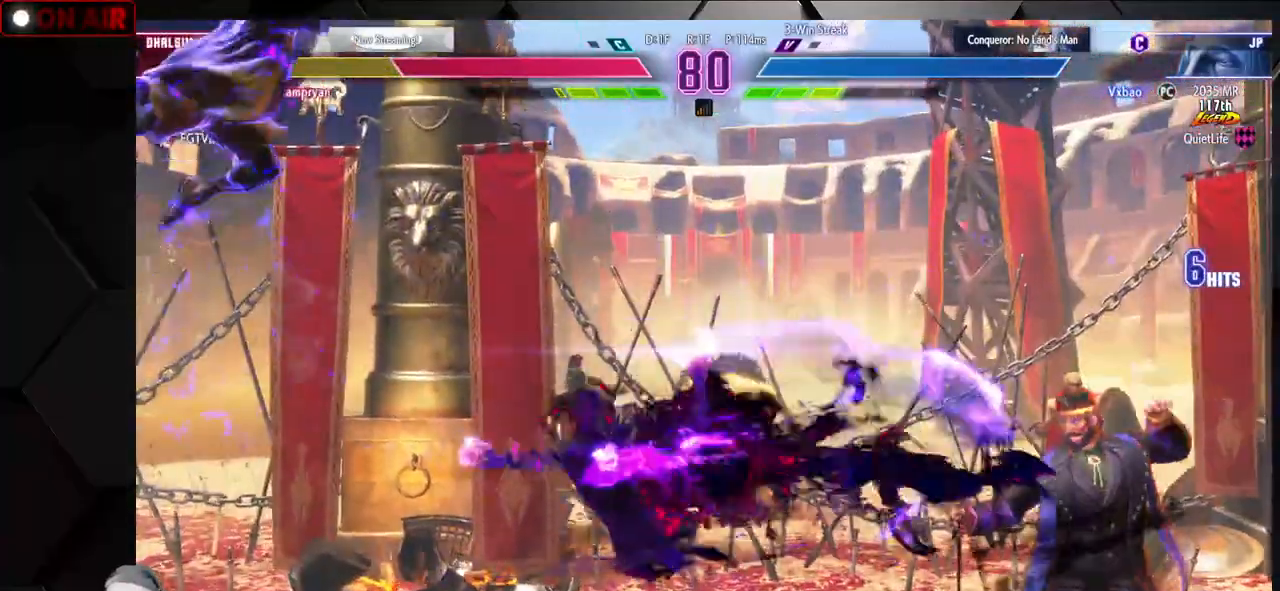
{"dt_ms": 500, "buttons": ["R1"], "left_stick": "center", "events": [[400, "R1", "down"], [417, "SQUARE", "down"], [417, "TRIANGLE", "down"], [500, "SQUARE", "up"], [500, "TRIANGLE", "up"]]}
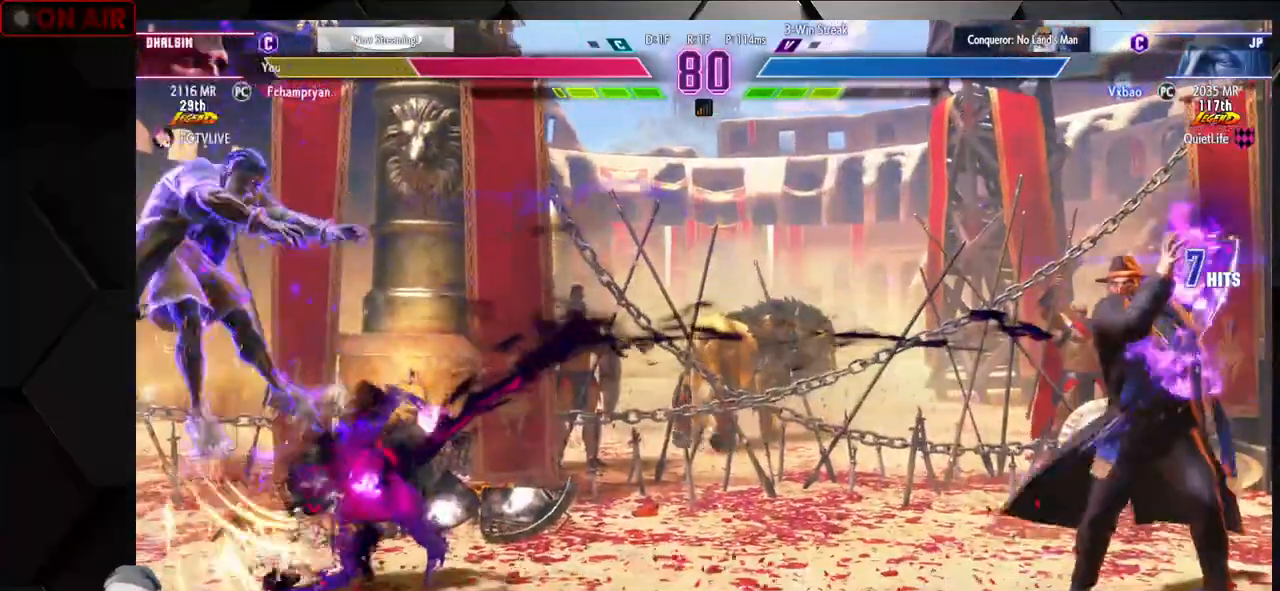
{"dt_ms": 500, "buttons": ["SQUARE", "TRIANGLE", "R1"], "left_stick": "down-left", "events": [[17, "R1", "up"], [33, "left_stick", "left"], [117, "R1", "down"], [133, "SQUARE", "down"], [133, "TRIANGLE", "down"], [150, "left_stick", "down-left"], [200, "SQUARE", "up"], [200, "TRIANGLE", "up"], [217, "R1", "up"], [283, "R1", "down"], [300, "SQUARE", "down"], [300, "TRIANGLE", "down"], [367, "SQUARE", "up"], [383, "R1", "up"], [383, "TRIANGLE", "up"], [450, "R1", "down"], [450, "SQUARE", "down"], [450, "TRIANGLE", "down"]]}
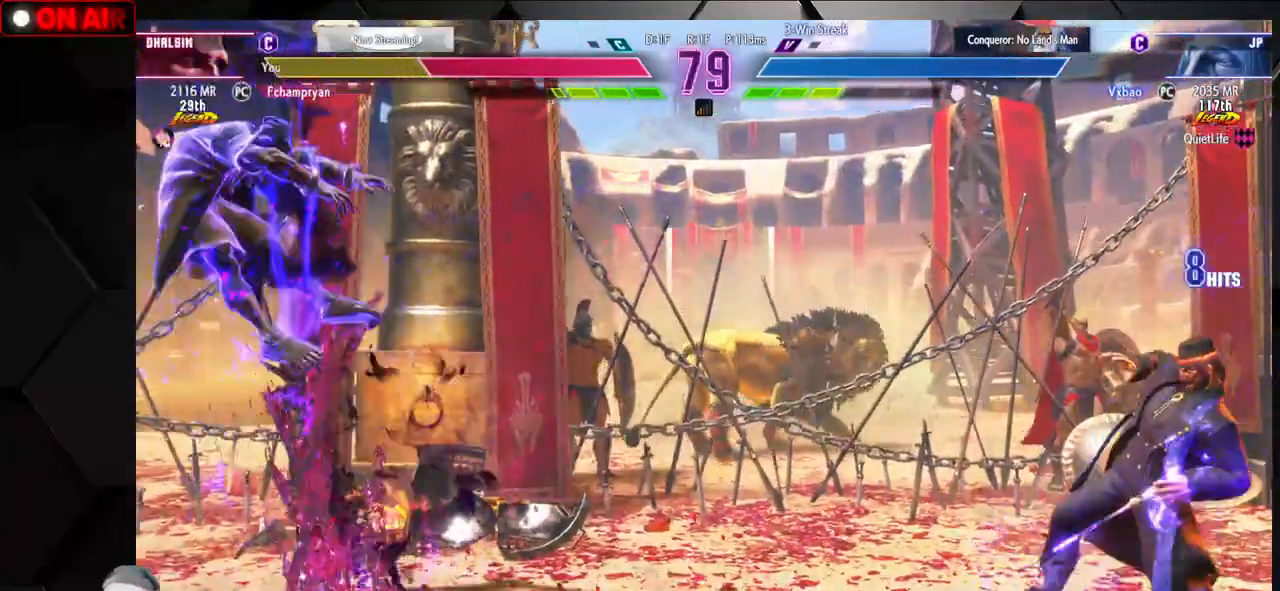
{"dt_ms": 500, "buttons": ["SQUARE", "TRIANGLE", "R1"], "left_stick": "down-left", "events": [[33, "R1", "up"], [33, "SQUARE", "up"], [33, "TRIANGLE", "up"], [133, "R1", "down"], [133, "SQUARE", "down"], [133, "TRIANGLE", "down"], [200, "R1", "up"], [200, "SQUARE", "up"], [200, "TRIANGLE", "up"], [300, "R1", "down"], [300, "SQUARE", "down"], [317, "TRIANGLE", "down"], [350, "TRIANGLE", "up"], [367, "R1", "up"], [367, "SQUARE", "up"], [467, "SQUARE", "down"], [467, "TRIANGLE", "down"], [483, "R1", "down"]]}
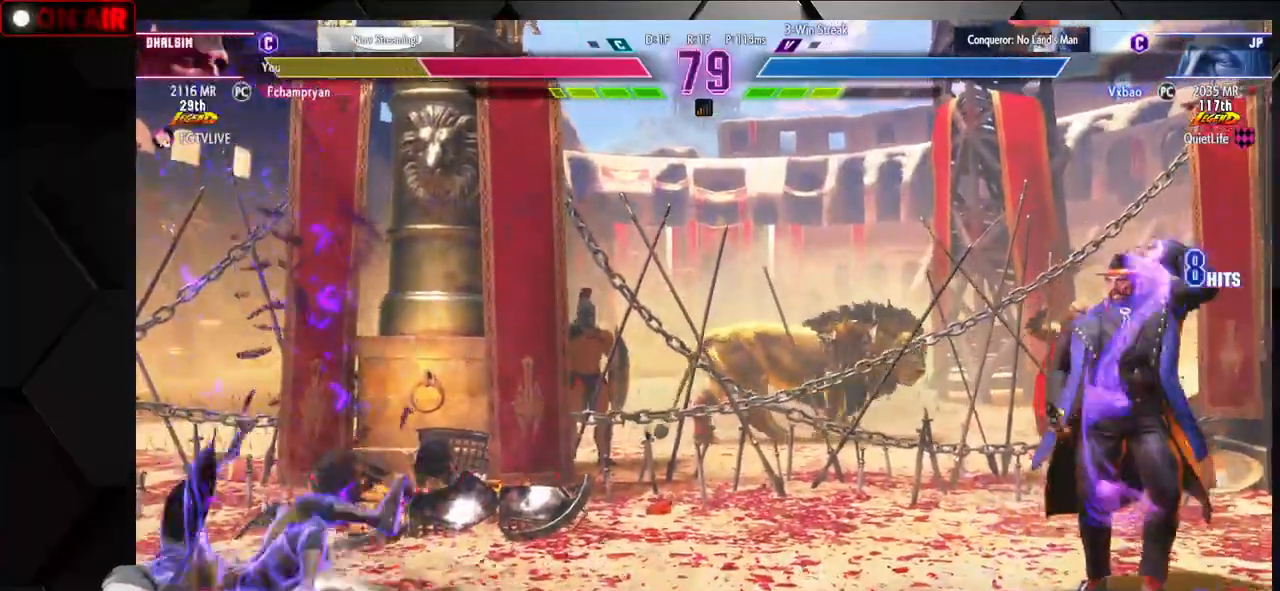
{"dt_ms": 500, "buttons": [], "left_stick": "down-left", "events": [[33, "R1", "up"], [33, "SQUARE", "up"], [33, "TRIANGLE", "up"], [100, "left_stick", "left"], [217, "left_stick", "down-left"]]}
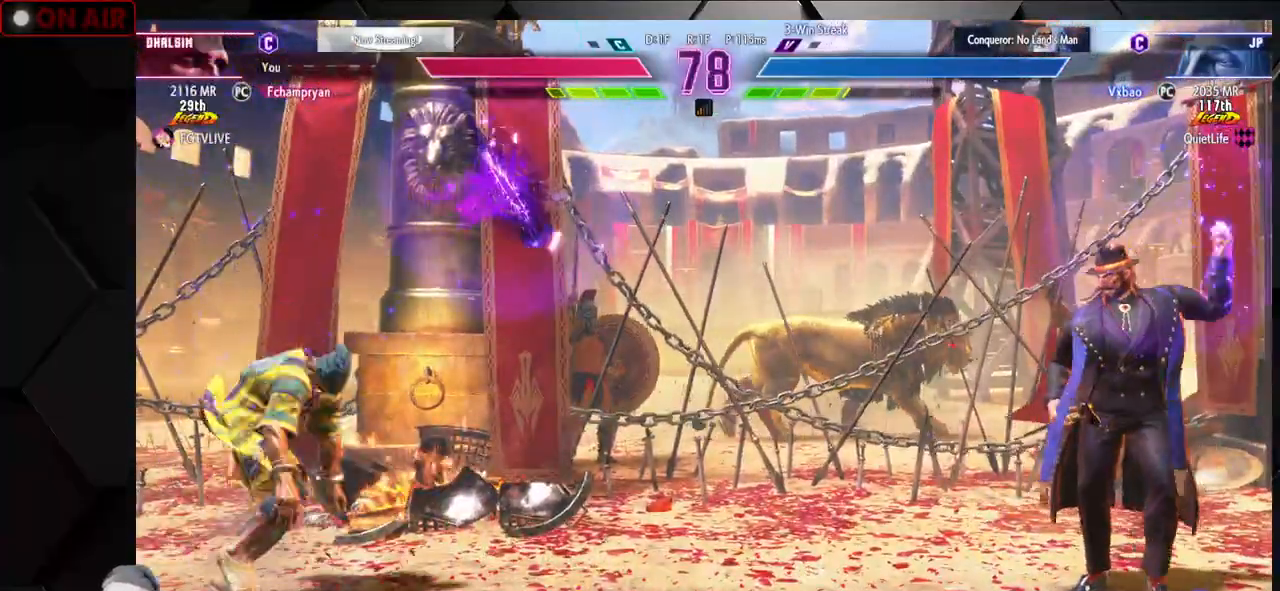
{"dt_ms": 500, "buttons": [], "left_stick": "down-left", "events": []}
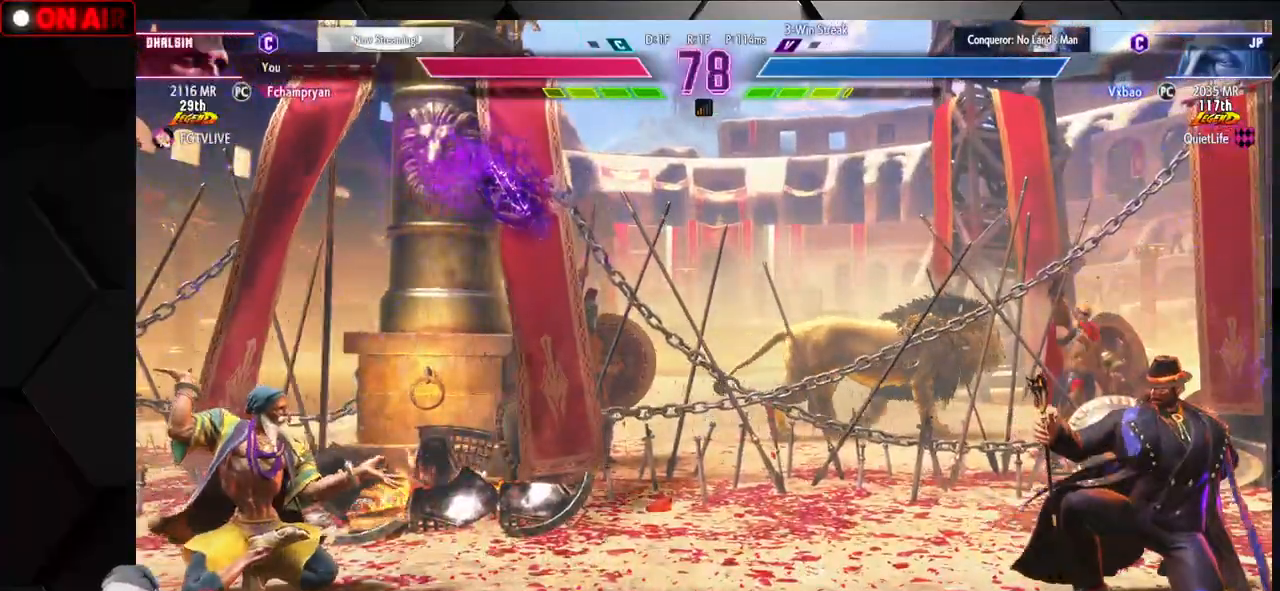
{"dt_ms": 500, "buttons": [], "left_stick": "left", "events": [[500, "left_stick", "left"]]}
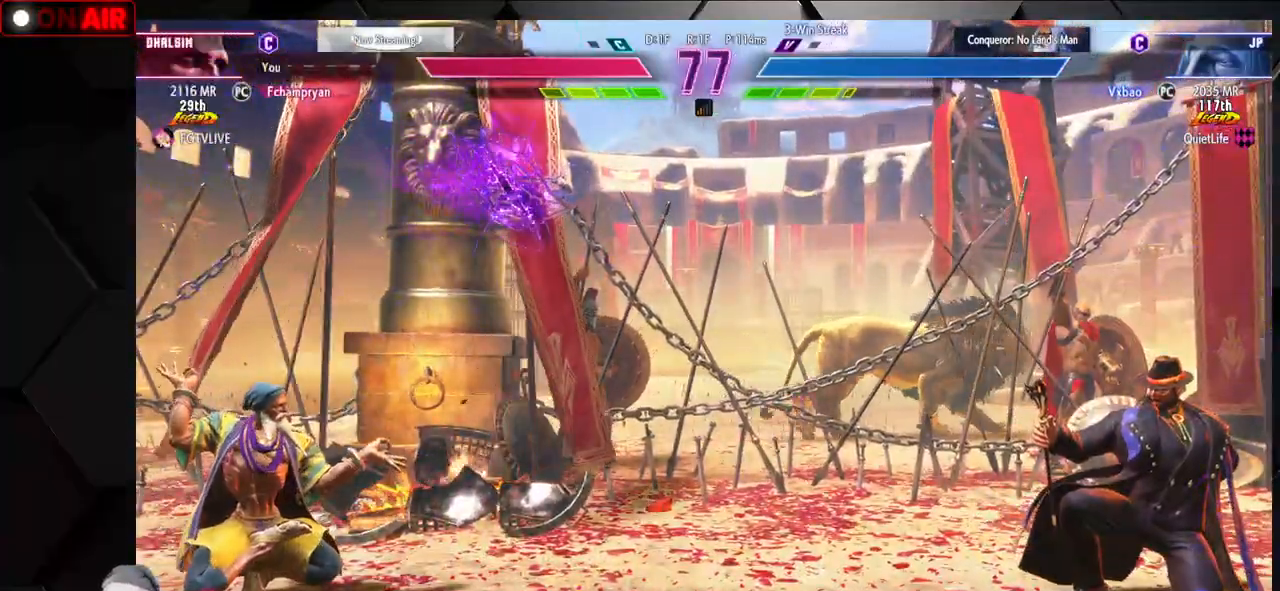
{"dt_ms": 1000, "buttons": [], "left_stick": "down-left"}
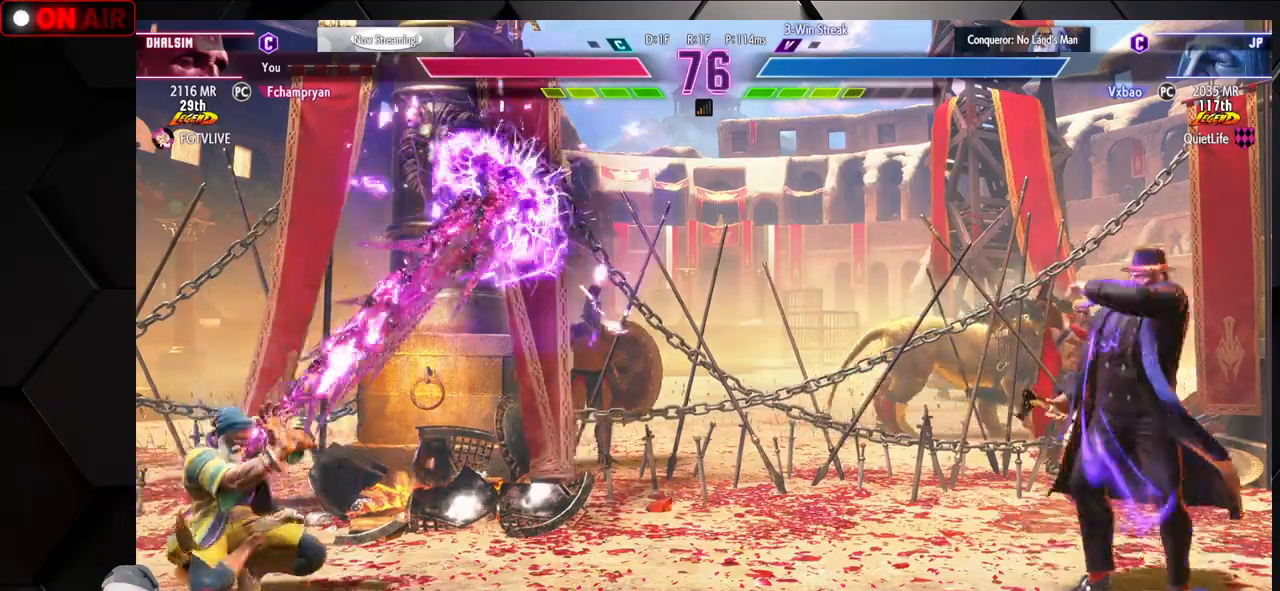
{"dt_ms": 500, "buttons": [], "left_stick": "down-right", "events": [[417, "left_stick", "down-right"]]}
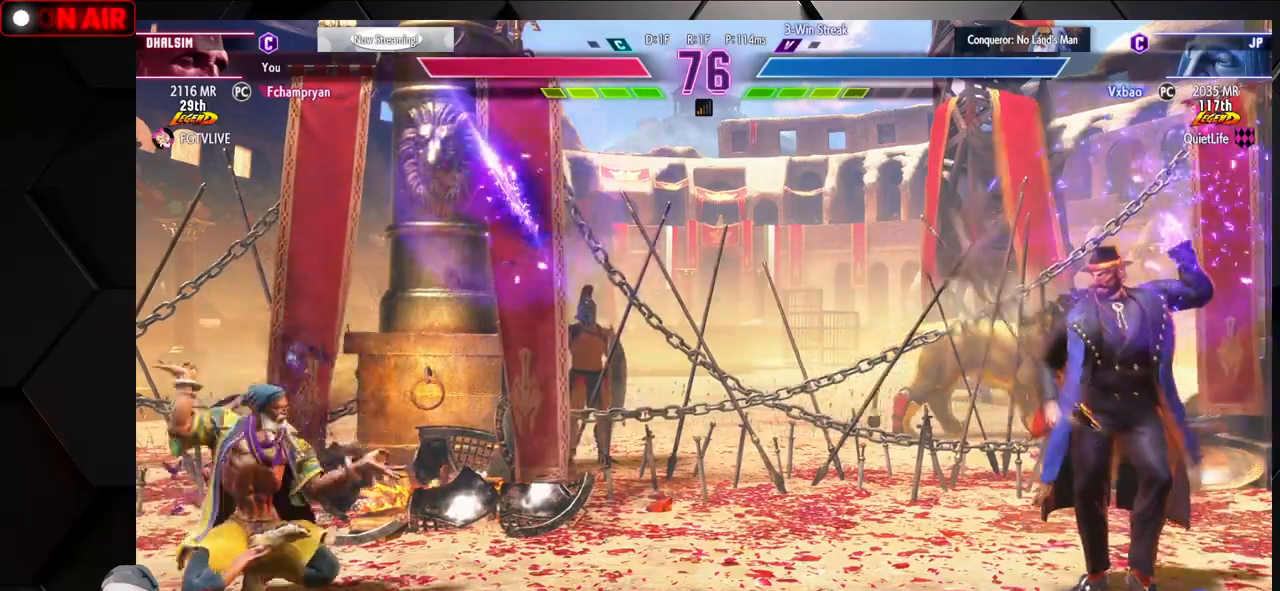
{"dt_ms": 500, "buttons": [], "left_stick": "left", "events": [[17, "R2", "down"], [17, "left_stick", "center"], [33, "R2", "up"], [67, "left_stick", "left"]]}
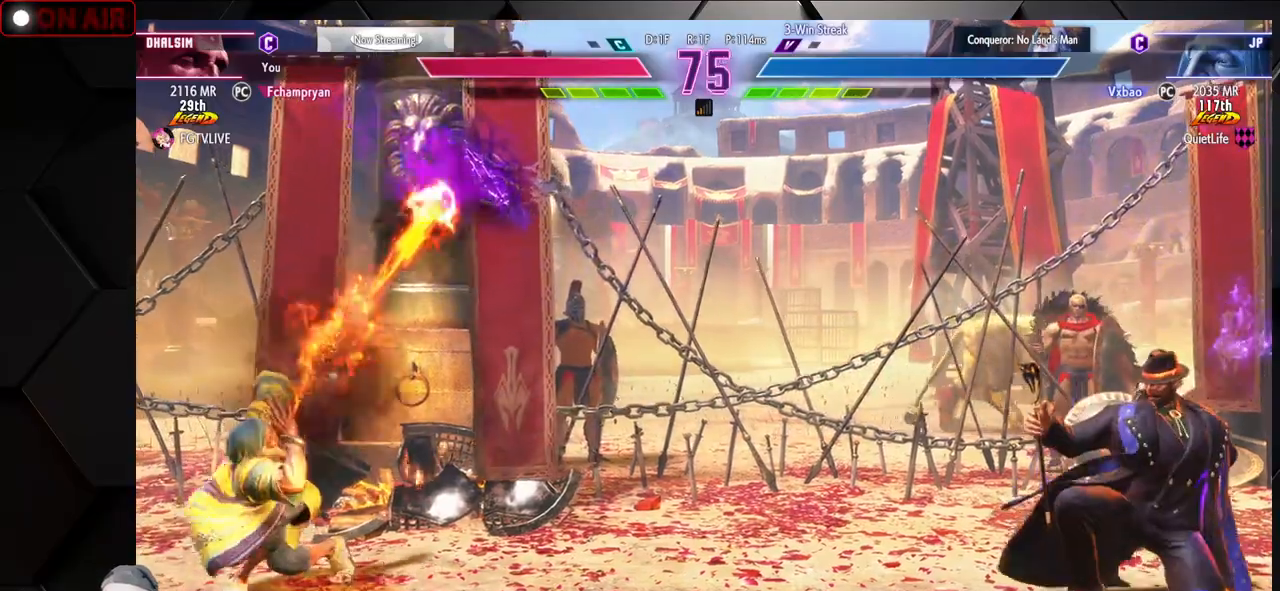
{"dt_ms": 500, "buttons": [], "left_stick": "left", "events": []}
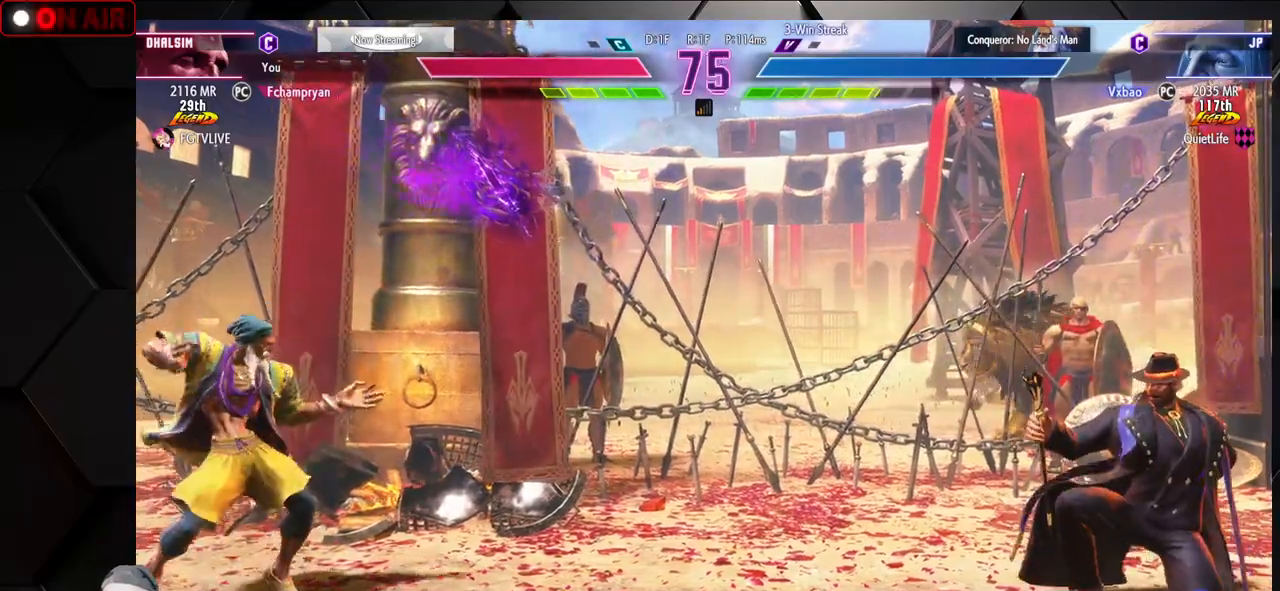
{"dt_ms": 500, "buttons": [], "left_stick": "center", "events": [[133, "left_stick", "right"], [167, "L1", "down"], [217, "L1", "up"], [283, "left_stick", "center"]]}
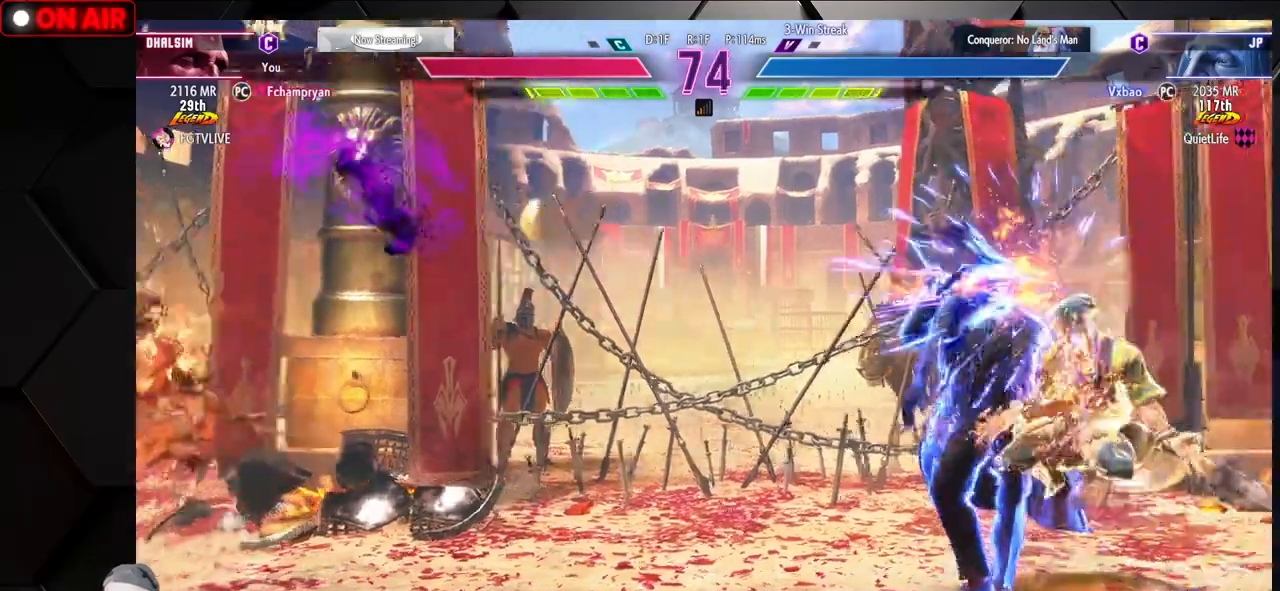
{"dt_ms": 500, "buttons": [], "left_stick": "down-right", "events": [[167, "left_stick", "right"], [300, "SQUARE", "down"], [383, "SQUARE", "up"], [483, "left_stick", "down-right"]]}
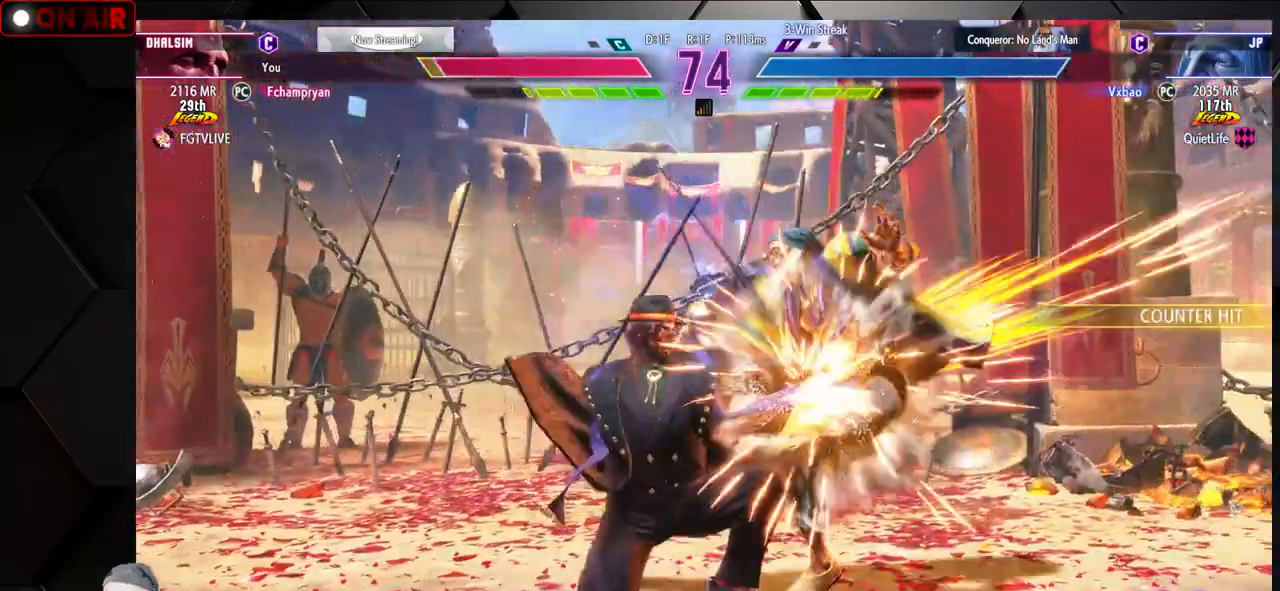
{"dt_ms": 500, "buttons": [], "left_stick": "down-right", "events": [[83, "SQUARE", "down"], [183, "SQUARE", "up"]]}
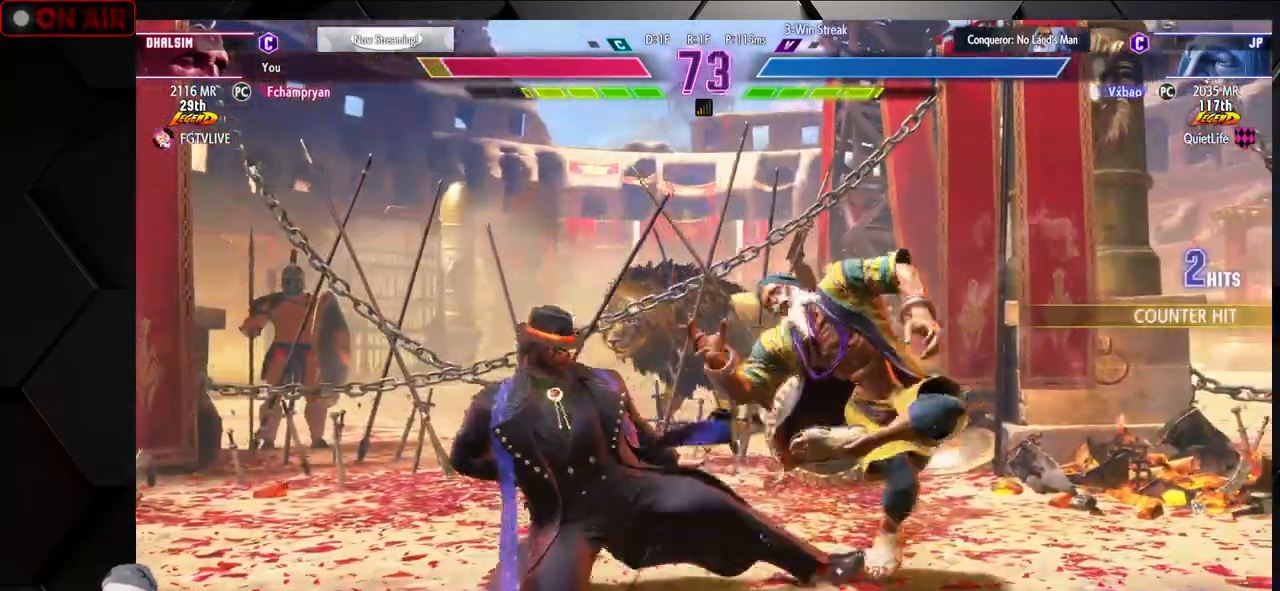
{"dt_ms": 500, "buttons": [], "left_stick": "down-right", "events": []}